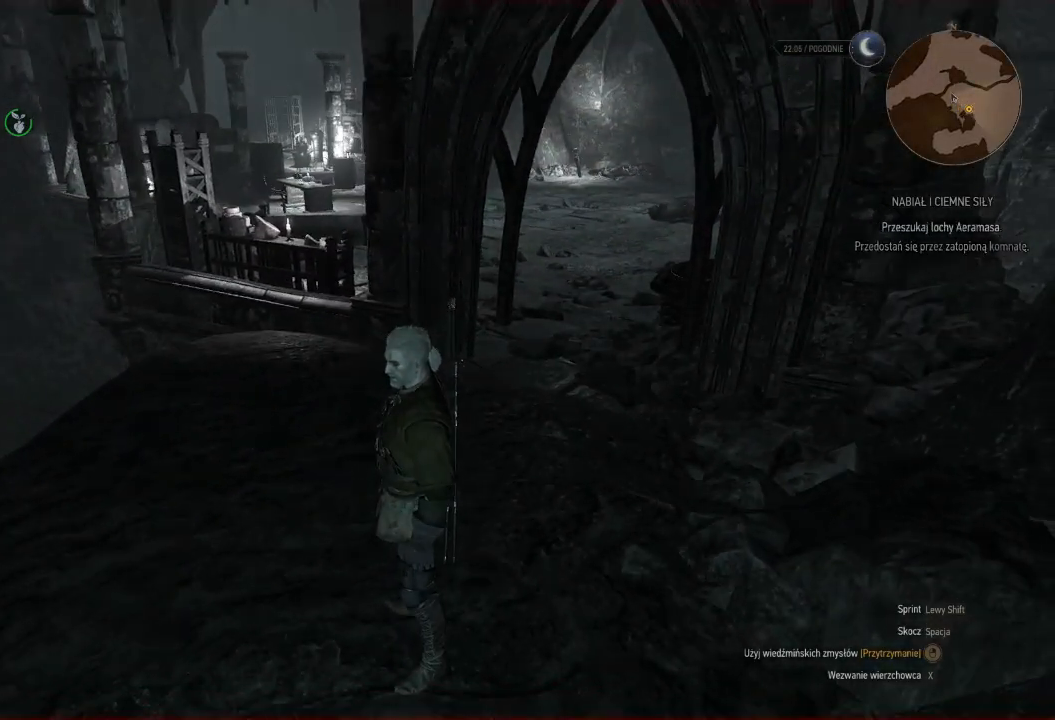
Gameplay with keyboard and mouse; each line is a JSON object with the keys and mouse buttons held at the frame after it. "events" lists presses ("down") and releases ("up") of "a", "ctrl", "d", "e", "q", "s", "shift", "space", "w", "mouse_left", "mouse_wheel", "mouse_right", "mouse_mb4" and "mouse_mb5" between this image and that frame as [ms after this image, input, new state], when the widget could be followed in between. "mouse_left", "mouse_wheel", "mouse_right", "mouse_mb4", "mouse_mb5" = the "left", "wheel", "right", "mb4", "mb5" buttons of the "mouse" list. No other keys are recorded. "wheel" means that the mouse wheel is clicked or scrolled. Mouse movement is not recorded.
{"keys": [], "mouse": [], "events": []}
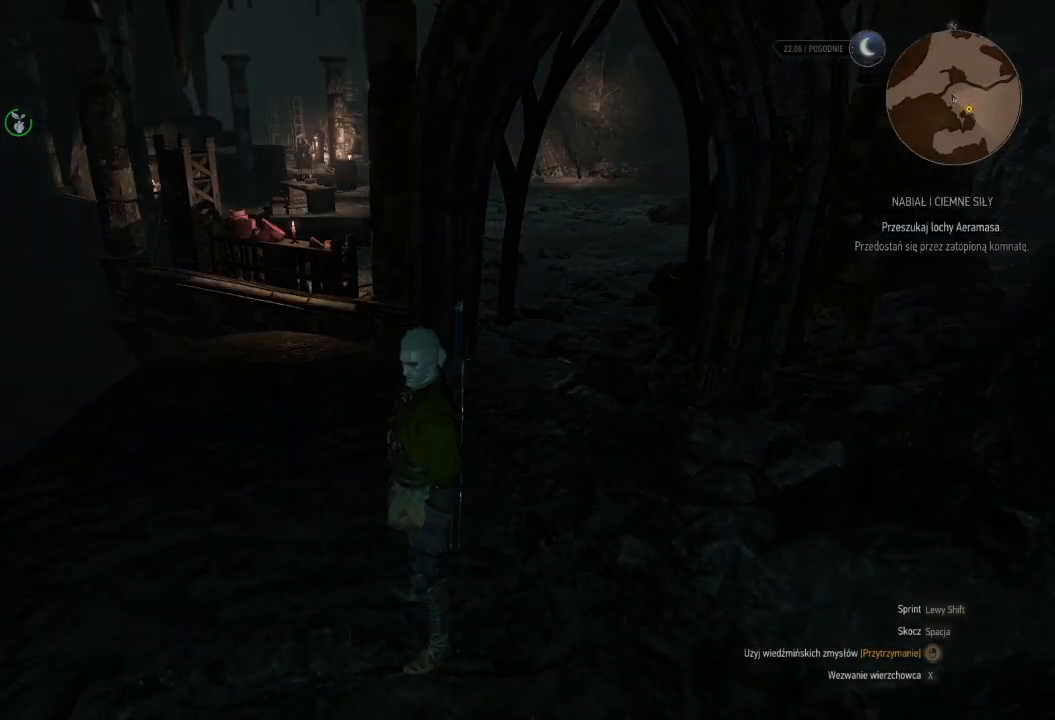
{"keys": [], "mouse": [], "events": []}
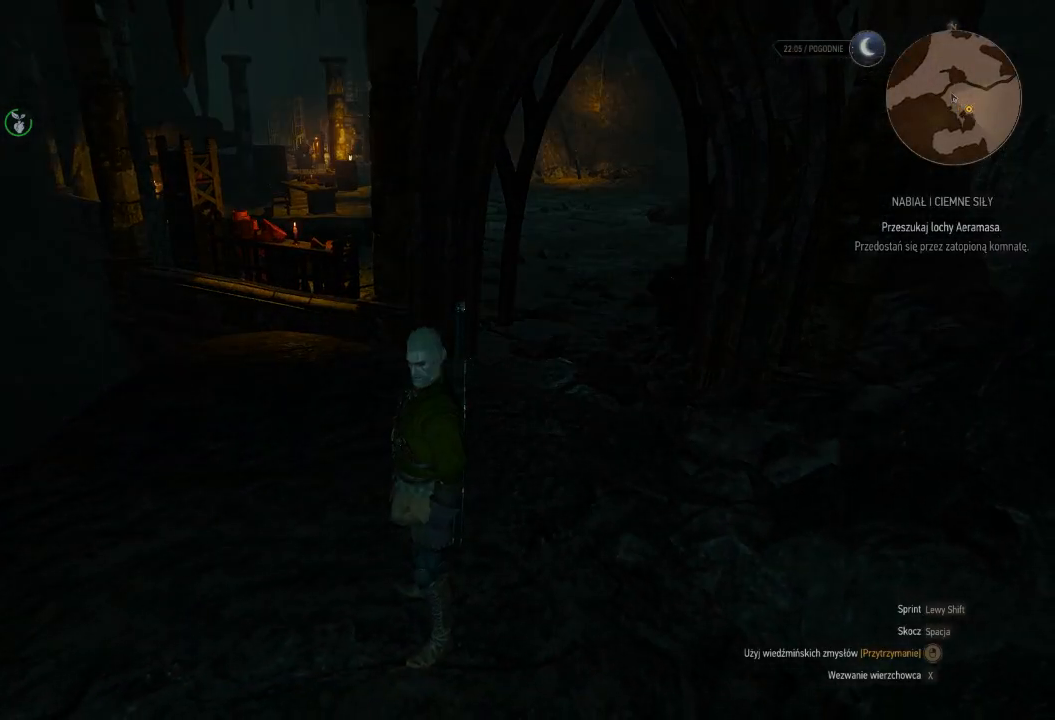
{"keys": ["w"], "mouse": [], "events": [[320, "w", "down"]]}
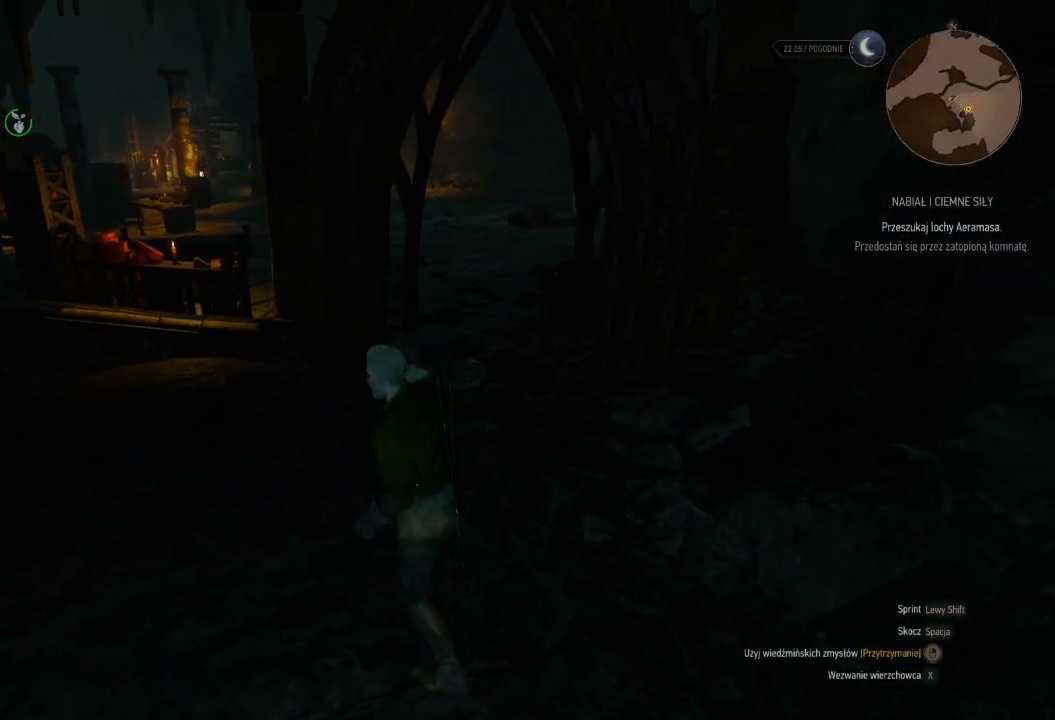
{"keys": ["w"], "mouse": ["right"], "events": [[20, "mouse_right", "down"]]}
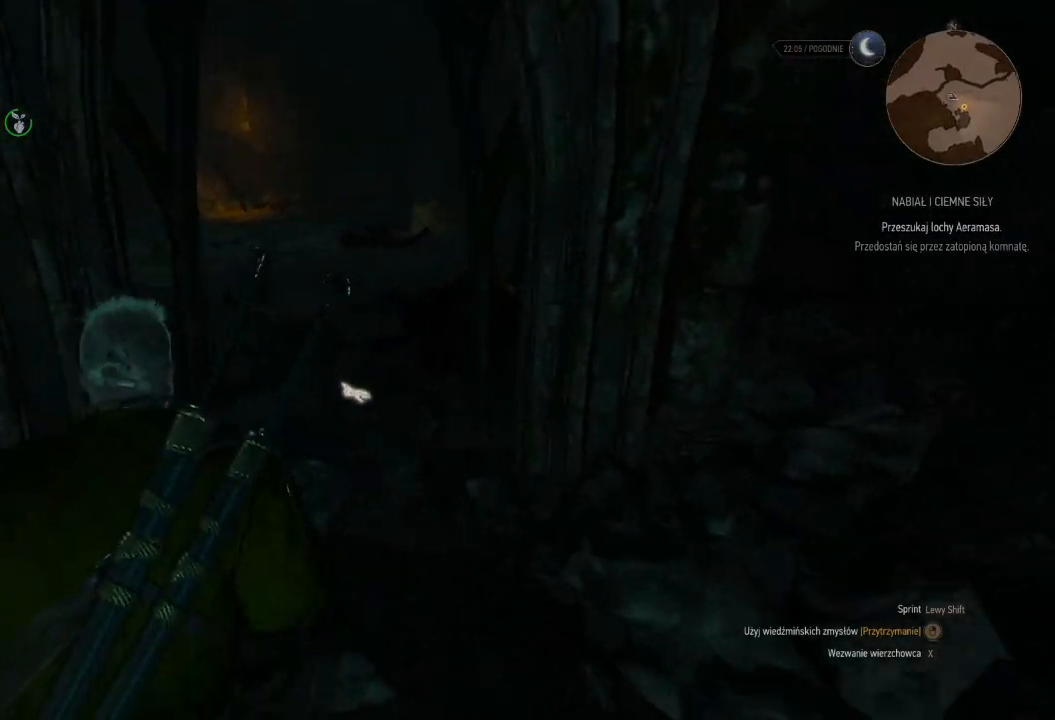
{"keys": ["w"], "mouse": ["right"], "events": []}
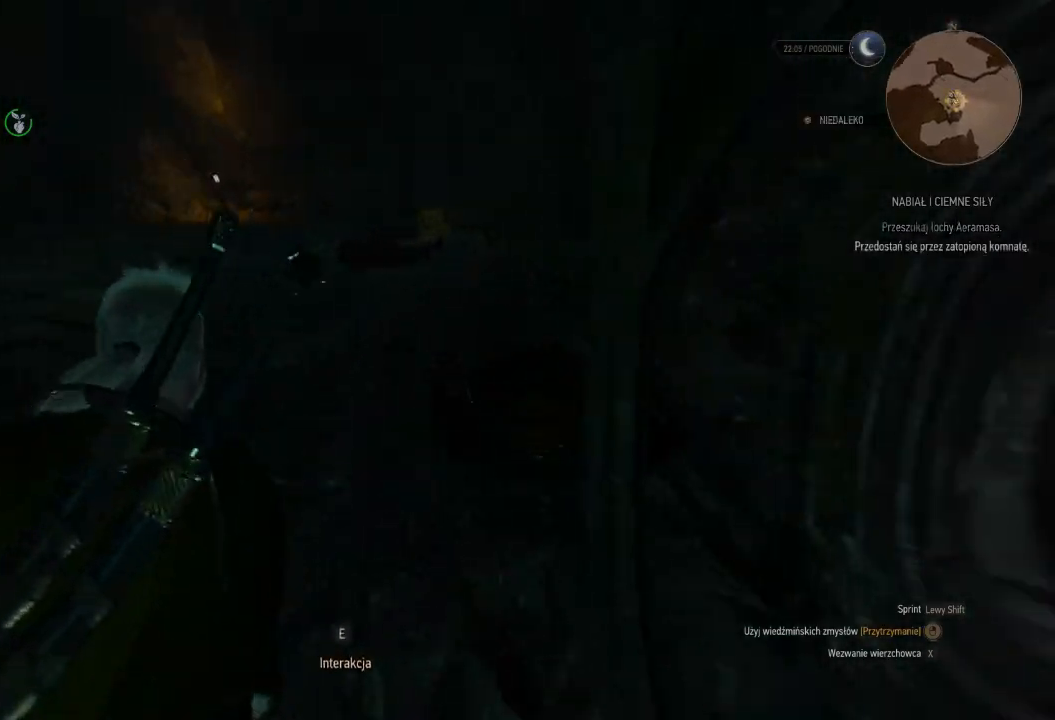
{"keys": ["w"], "mouse": ["right"], "events": []}
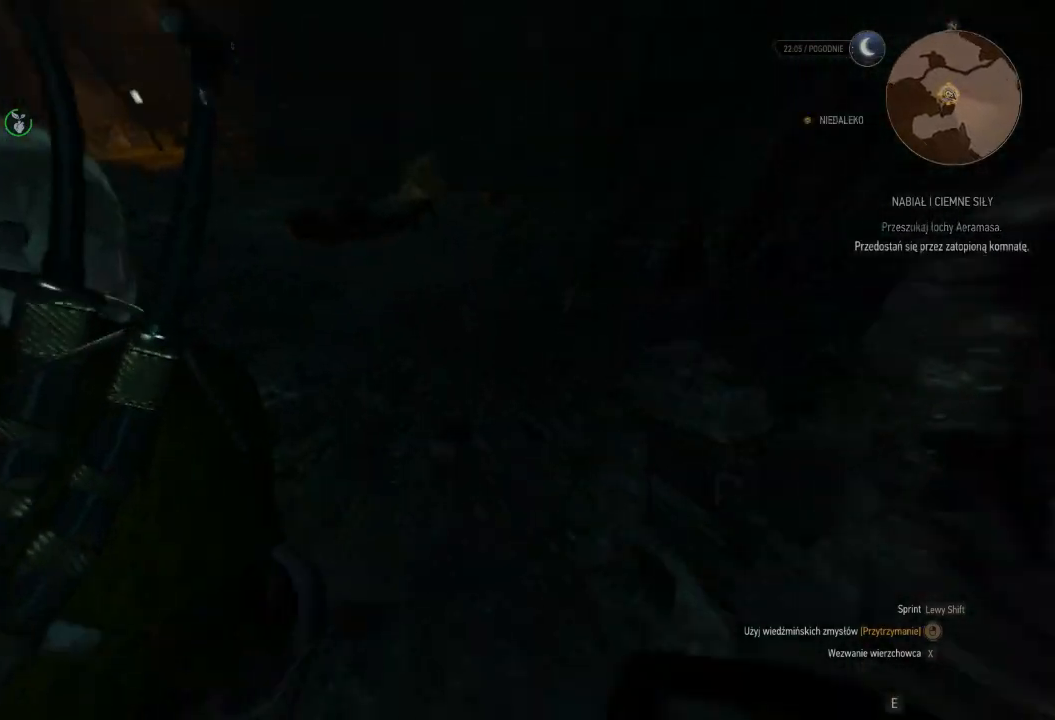
{"keys": [], "mouse": ["right"], "events": [[100, "w", "up"]]}
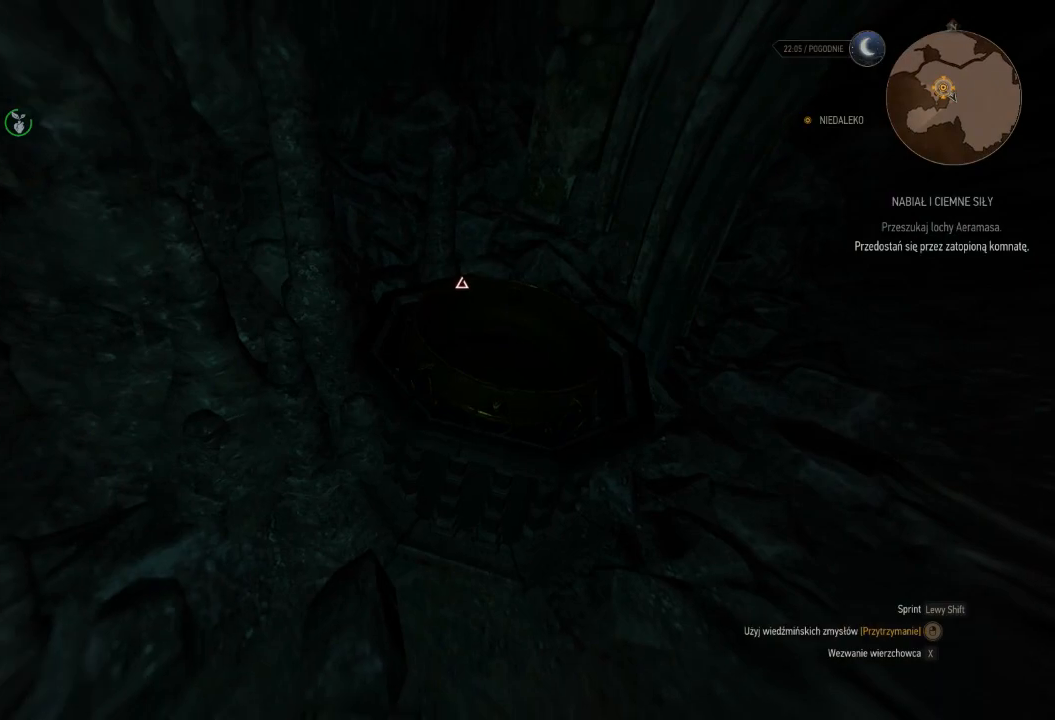
{"keys": ["w"], "mouse": ["right"], "events": [[400, "w", "down"]]}
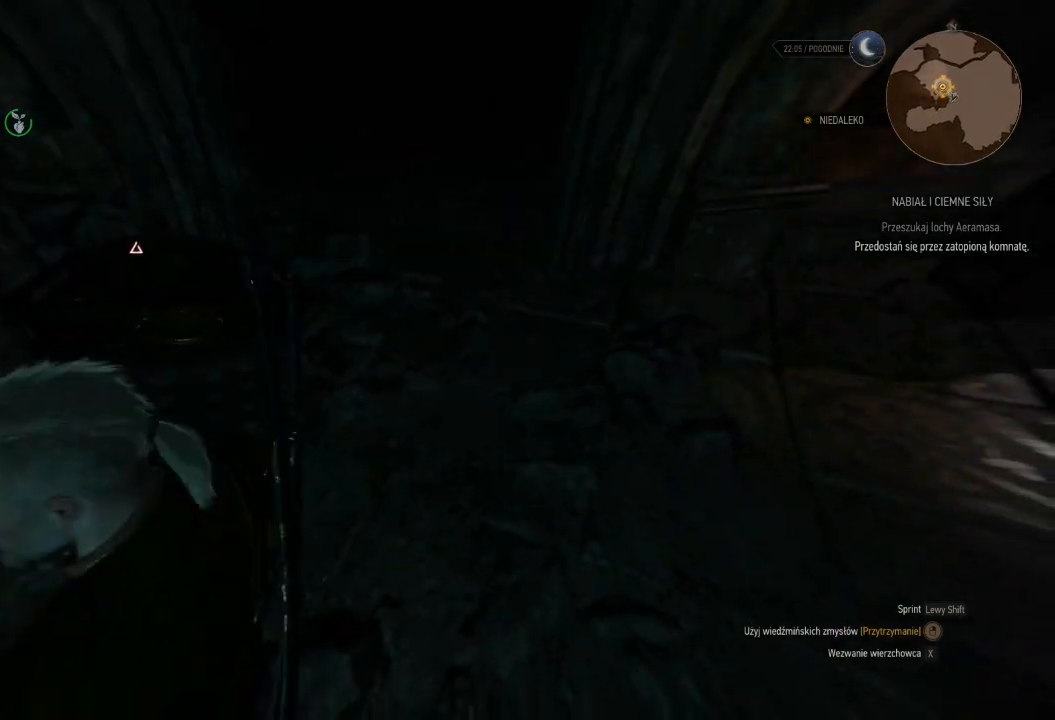
{"keys": [], "mouse": [], "events": [[180, "w", "up"], [260, "mouse_right", "up"]]}
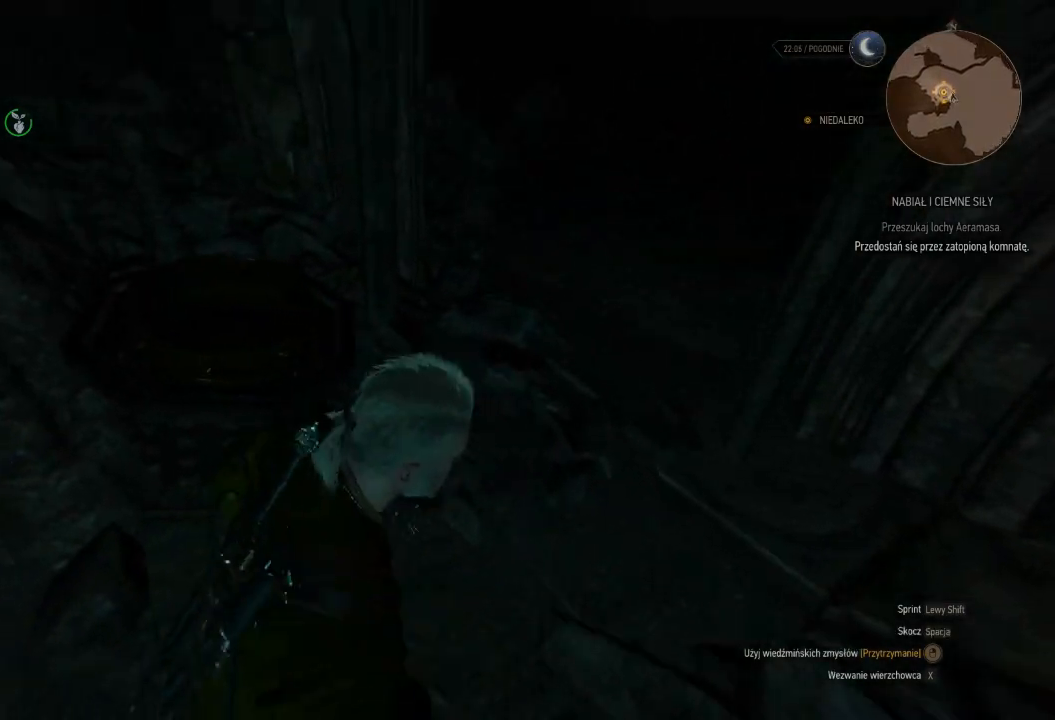
{"keys": ["s"], "mouse": [], "events": [[320, "mouse_wheel", "down"], [340, "mouse_wheel", "up"], [400, "s", "down"]]}
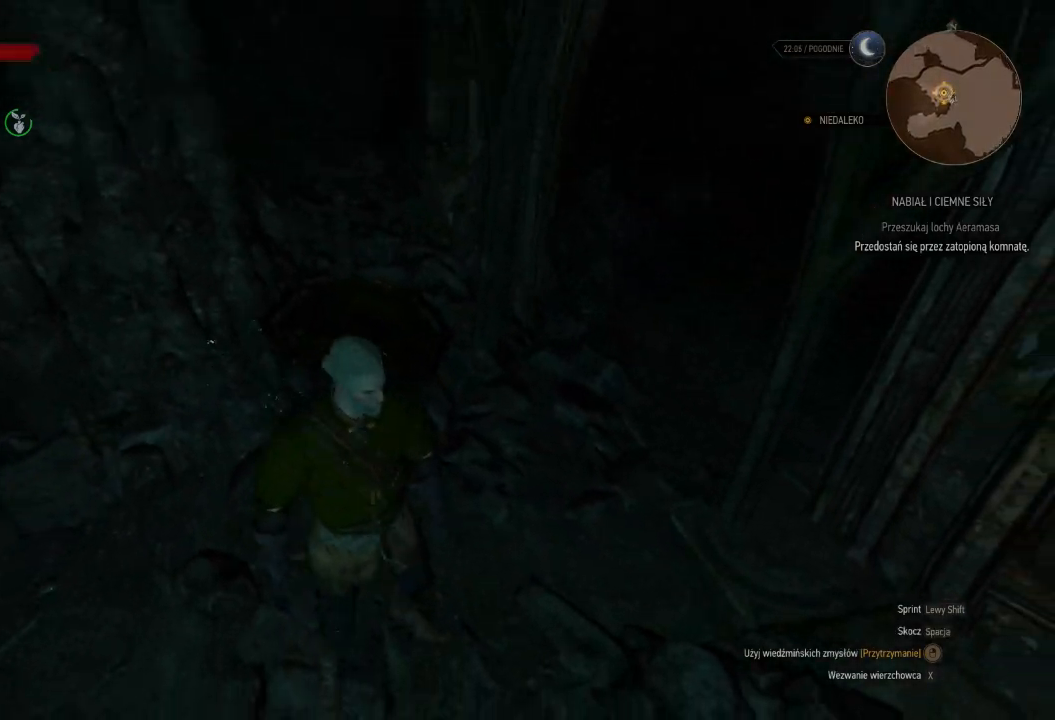
{"keys": ["d", "s"], "mouse": [], "events": [[500, "d", "down"]]}
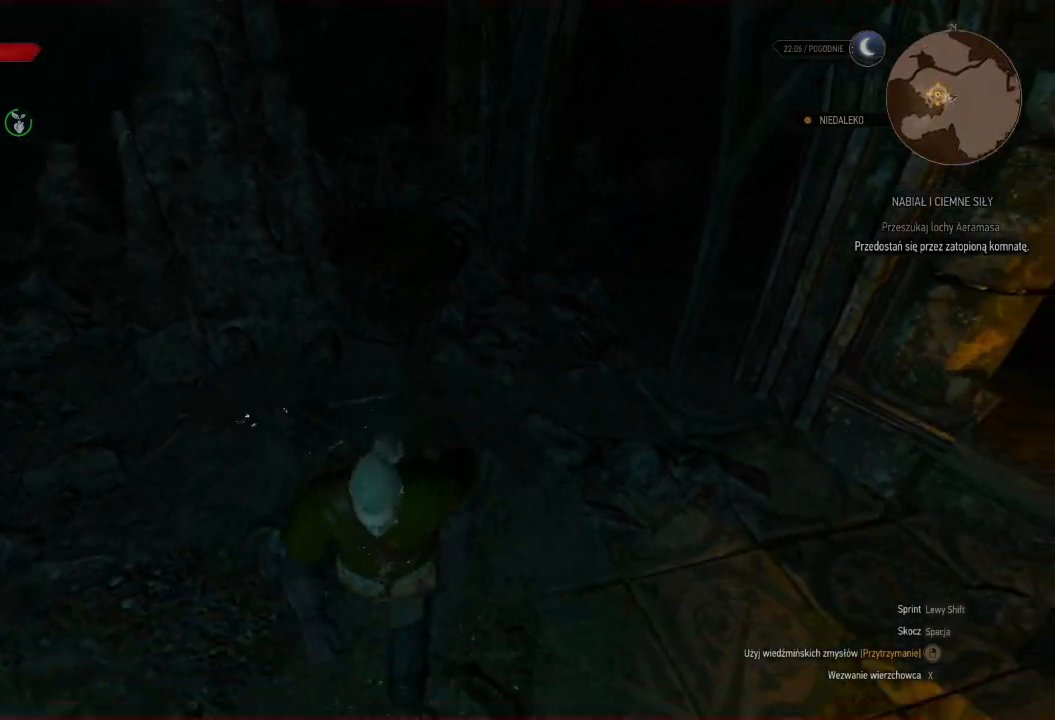
{"keys": ["w"], "mouse": [], "events": [[20, "s", "up"], [320, "w", "down"], [380, "d", "up"]]}
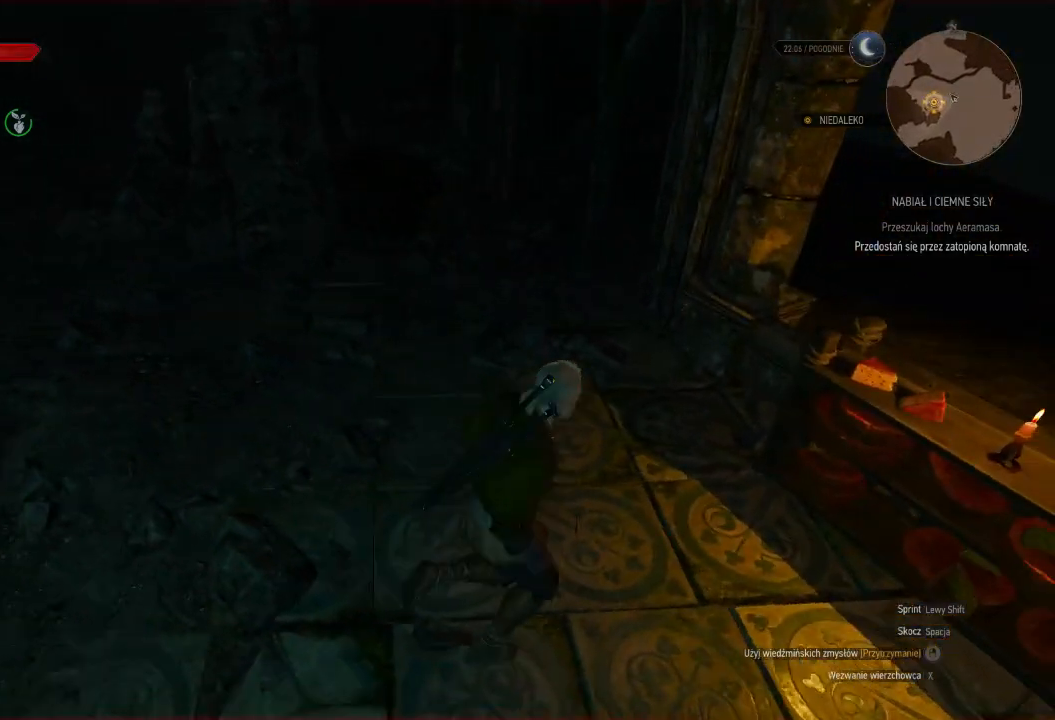
{"keys": [], "mouse": [], "events": [[480, "w", "up"]]}
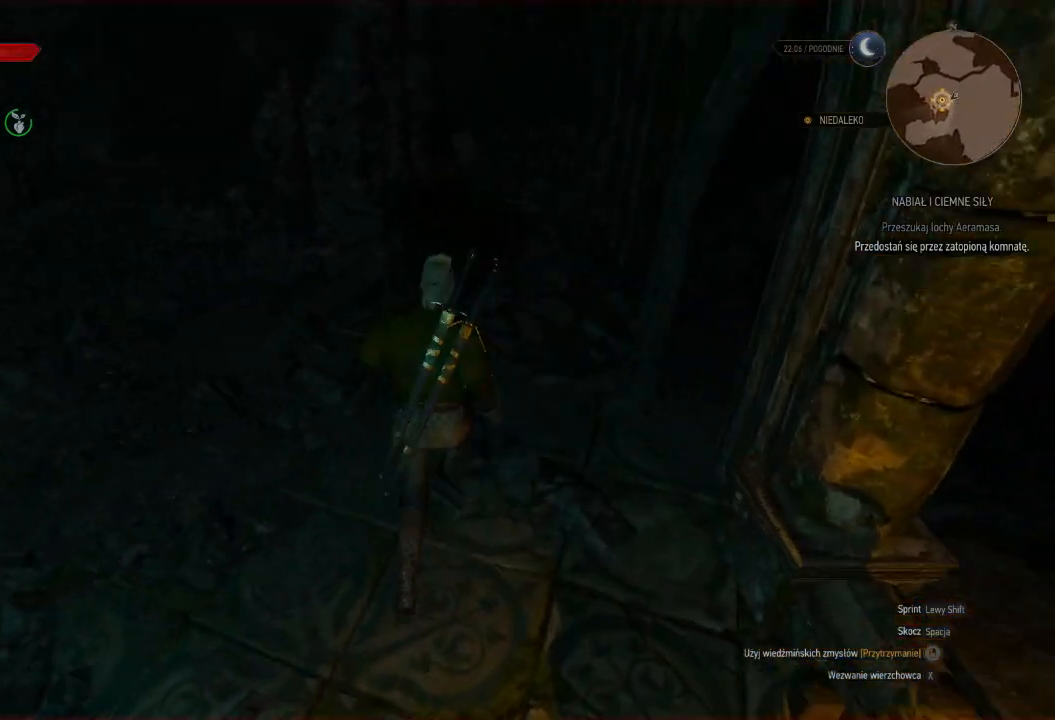
{"keys": [], "mouse": ["wheel"], "events": [[440, "mouse_wheel", "down"]]}
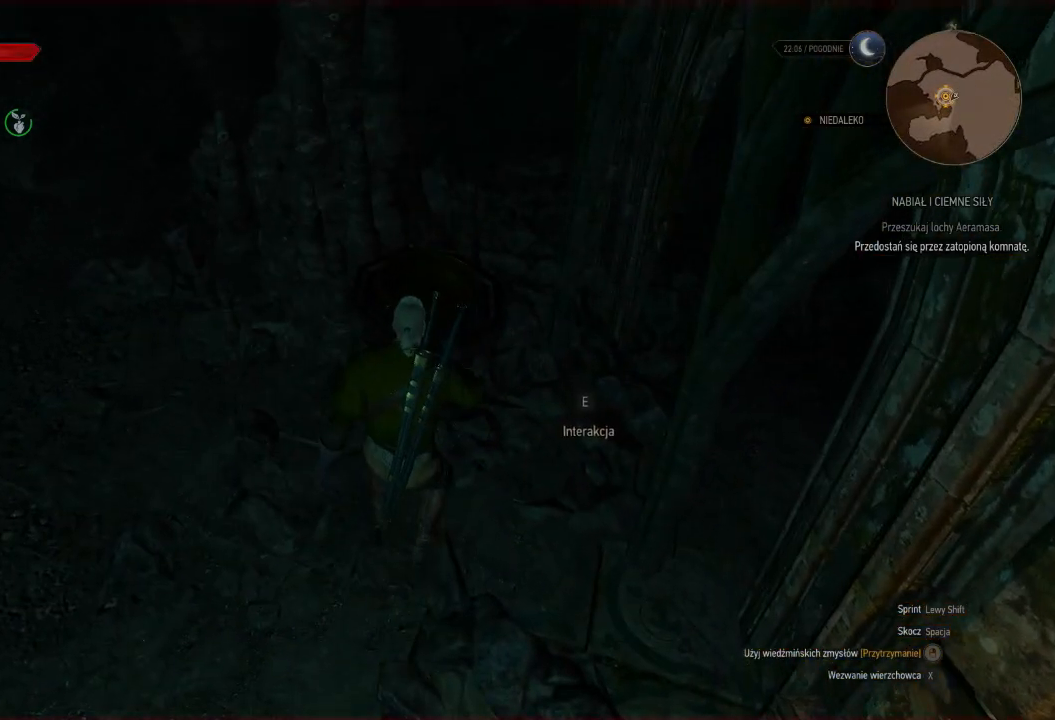
{"keys": [], "mouse": [], "events": [[80, "mouse_wheel", "up"]]}
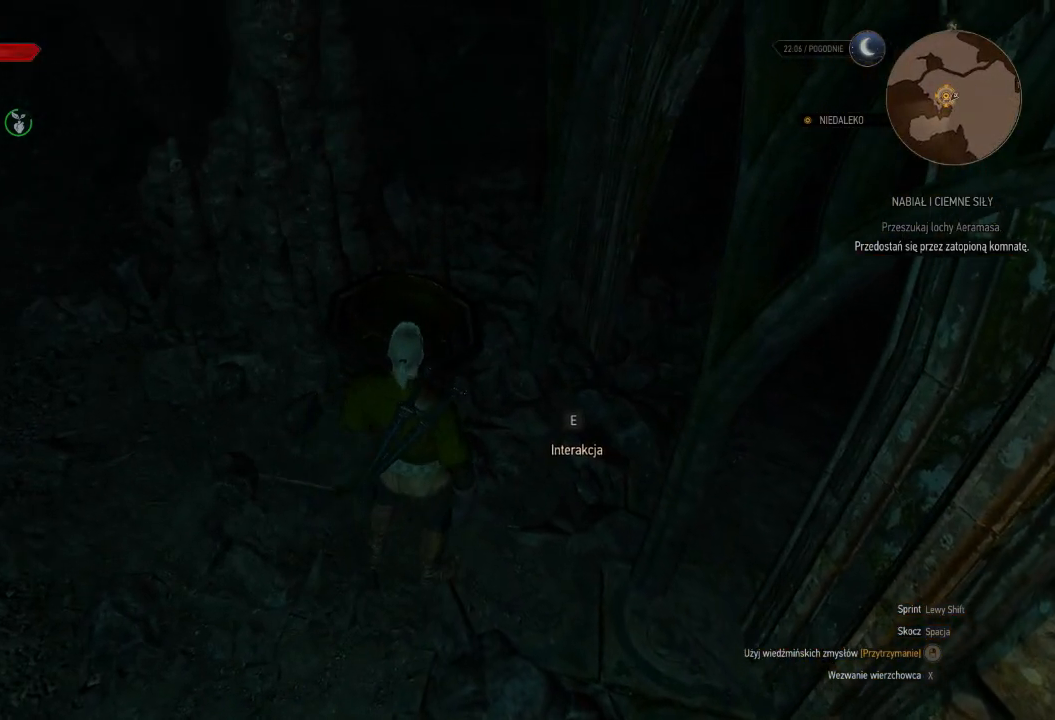
{"keys": [], "mouse": [], "events": []}
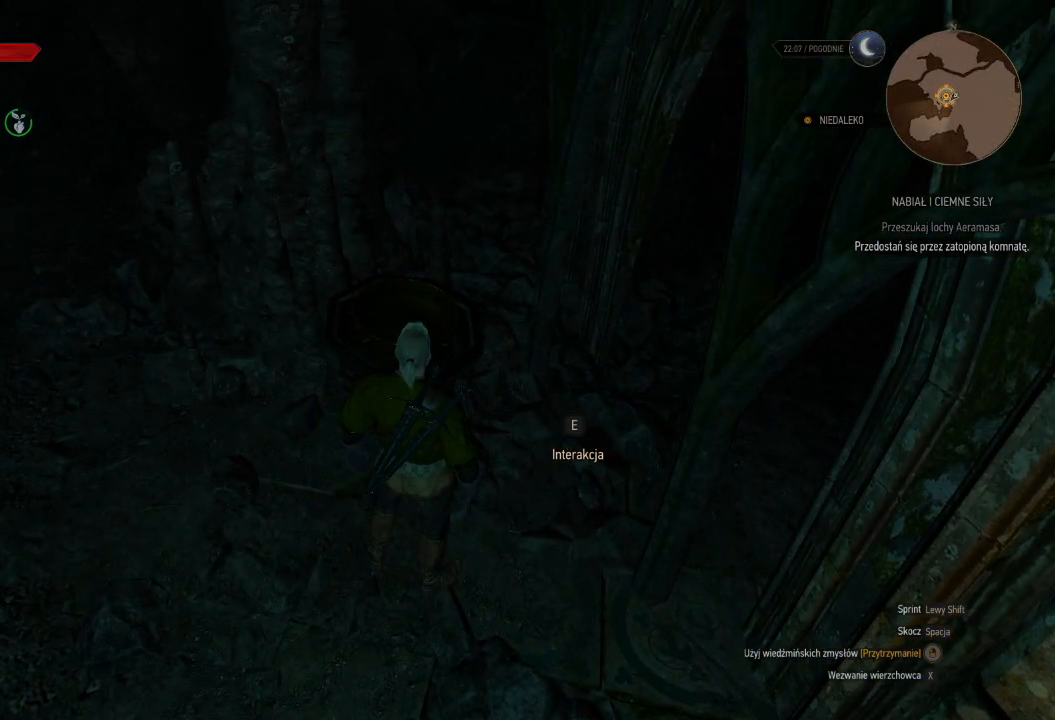
{"keys": [], "mouse": [], "events": [[100, "e", "down"], [220, "e", "up"]]}
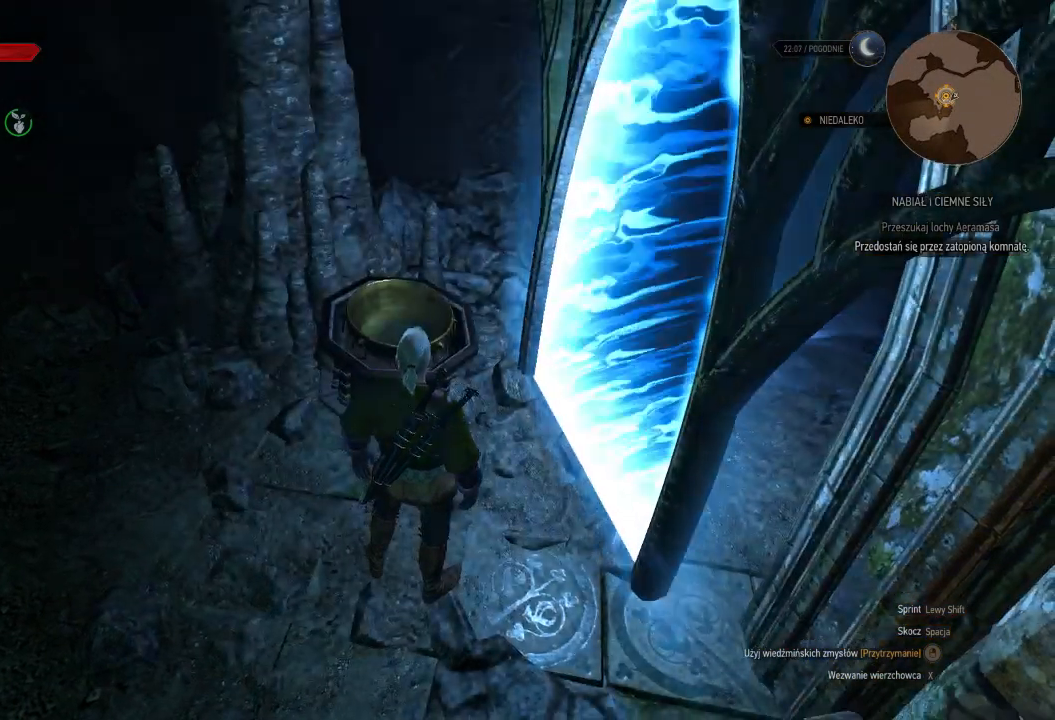
{"keys": ["w"], "mouse": [], "events": [[480, "w", "down"]]}
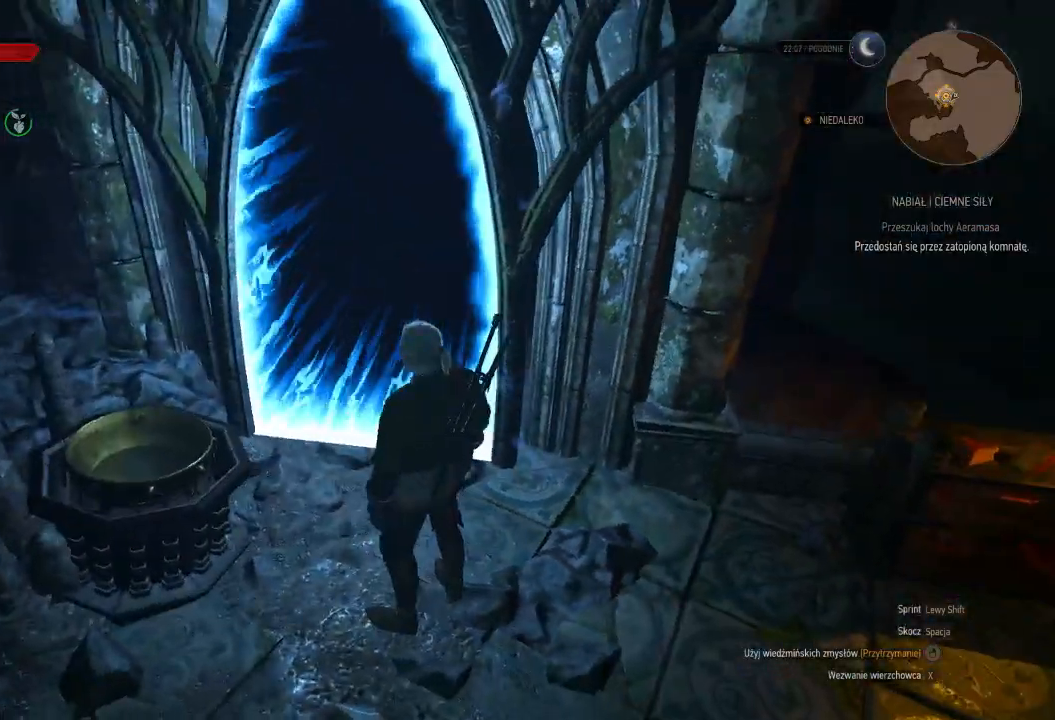
{"keys": ["w"], "mouse": [], "events": []}
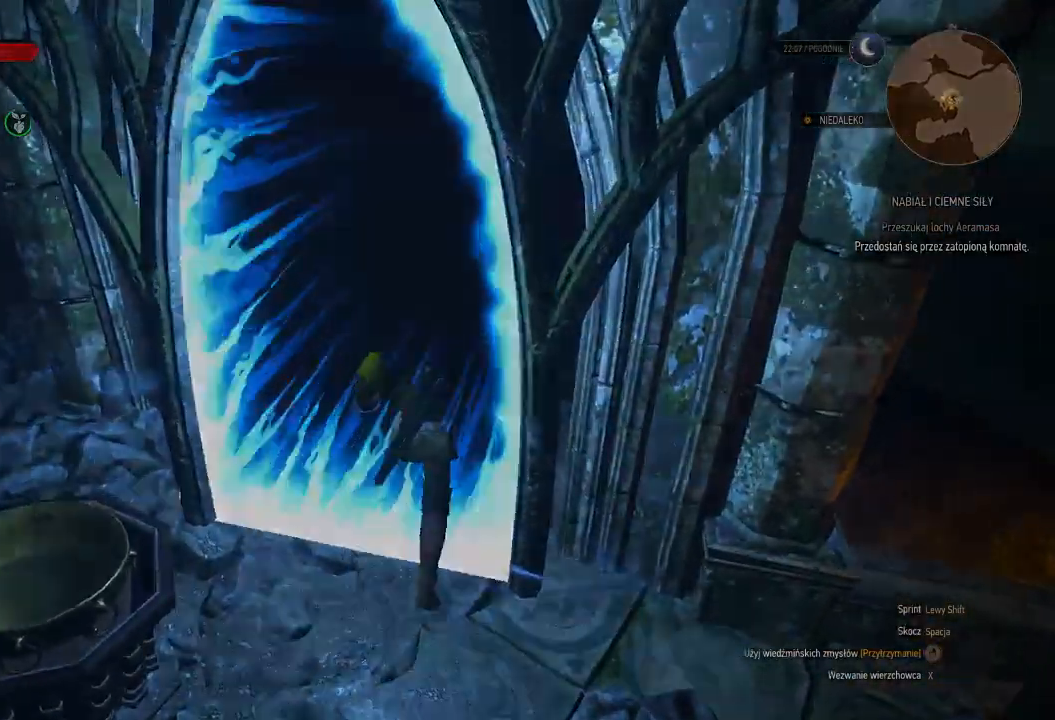
{"keys": [], "mouse": [], "events": [[220, "w", "up"]]}
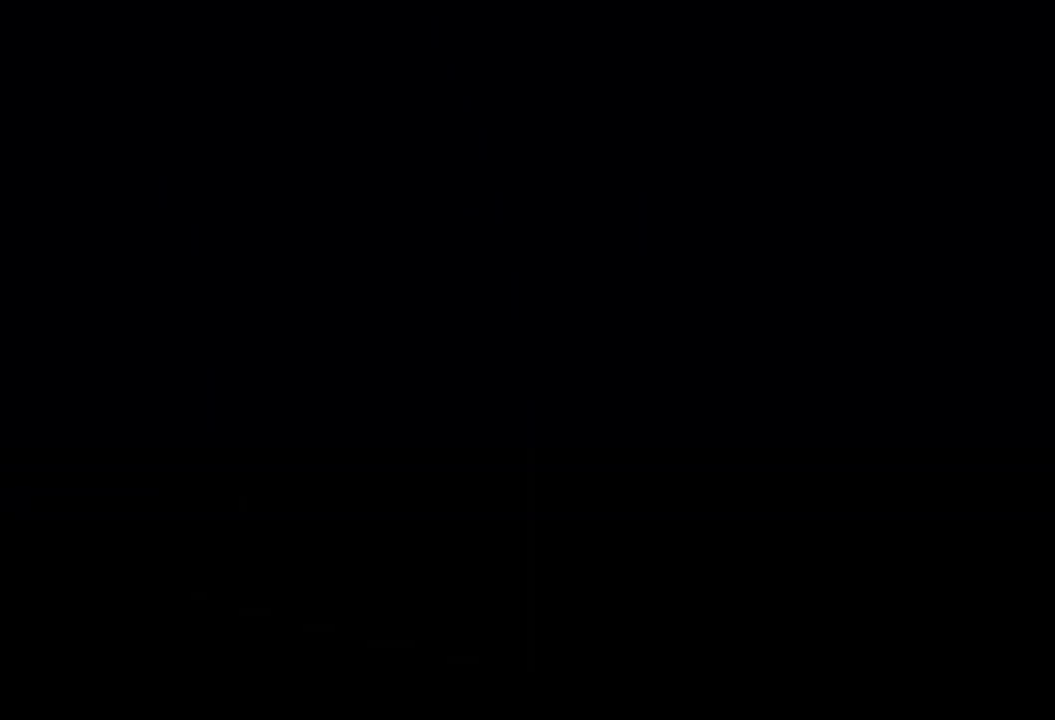
{"keys": [], "mouse": [], "events": []}
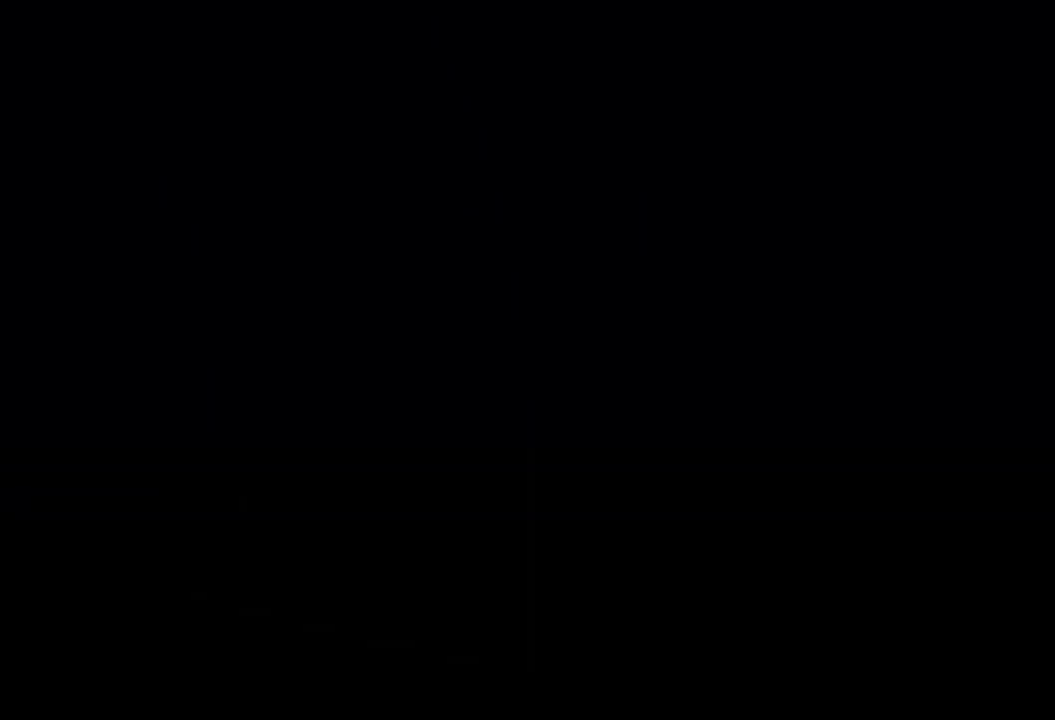
{"keys": [], "mouse": [], "events": []}
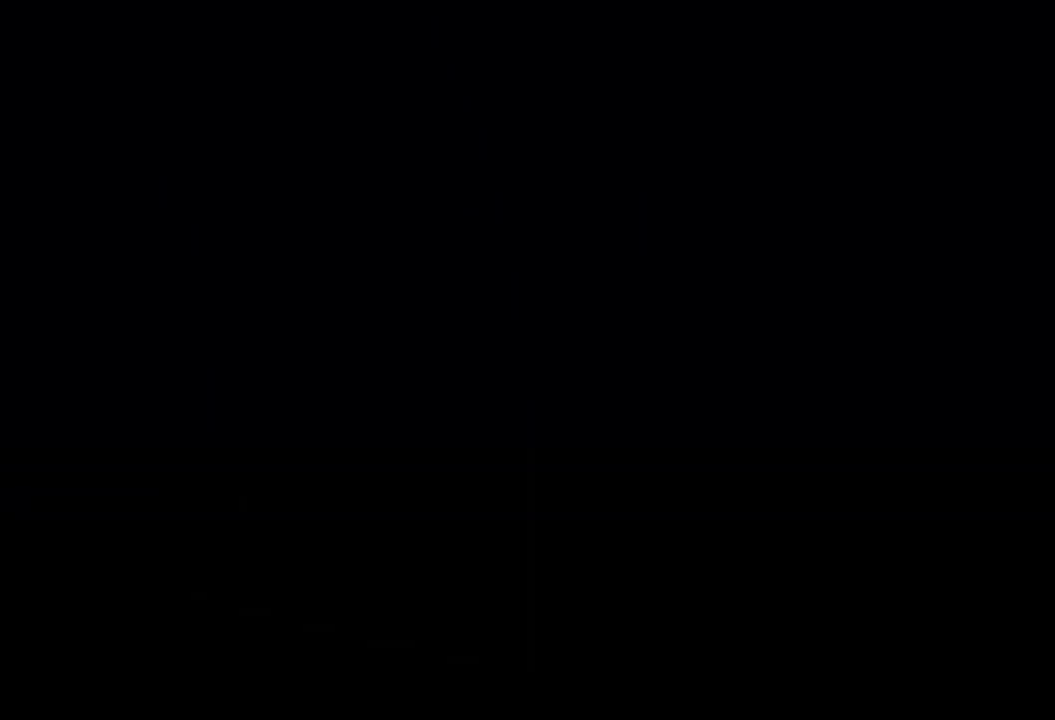
{"keys": [], "mouse": [], "events": []}
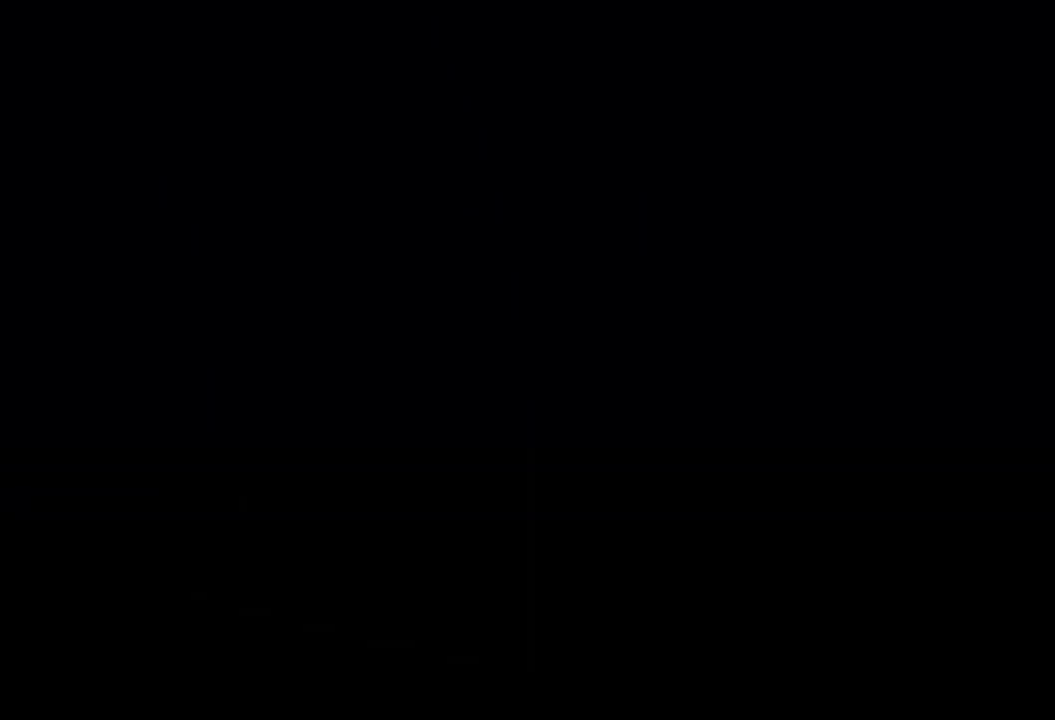
{"keys": [], "mouse": [], "events": []}
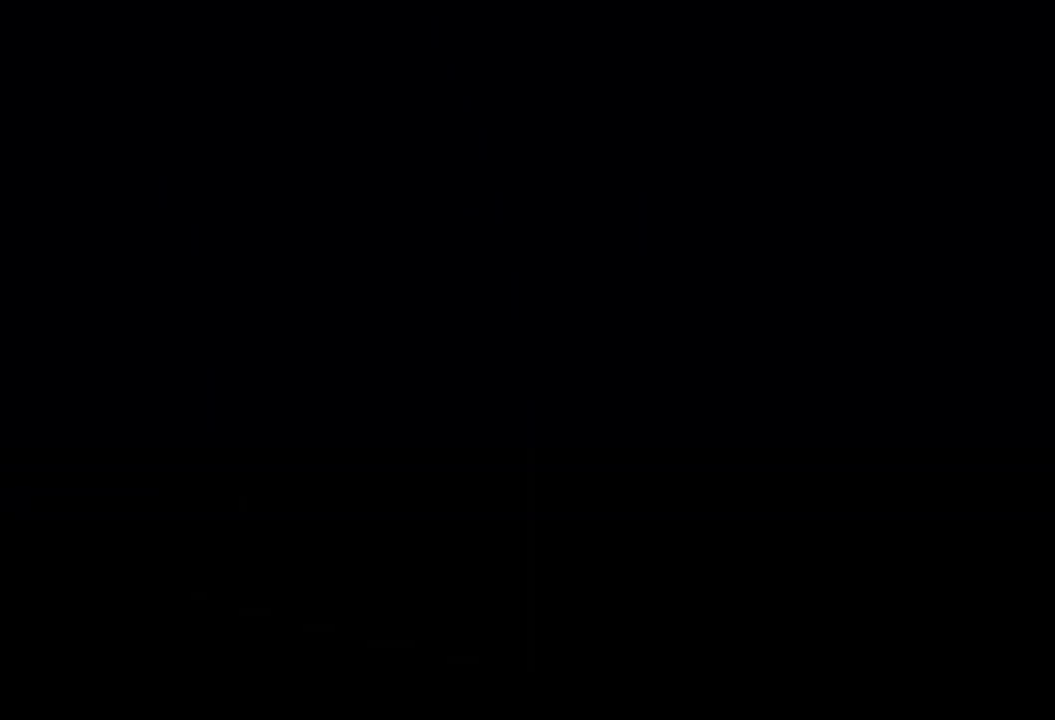
{"keys": [], "mouse": [], "events": []}
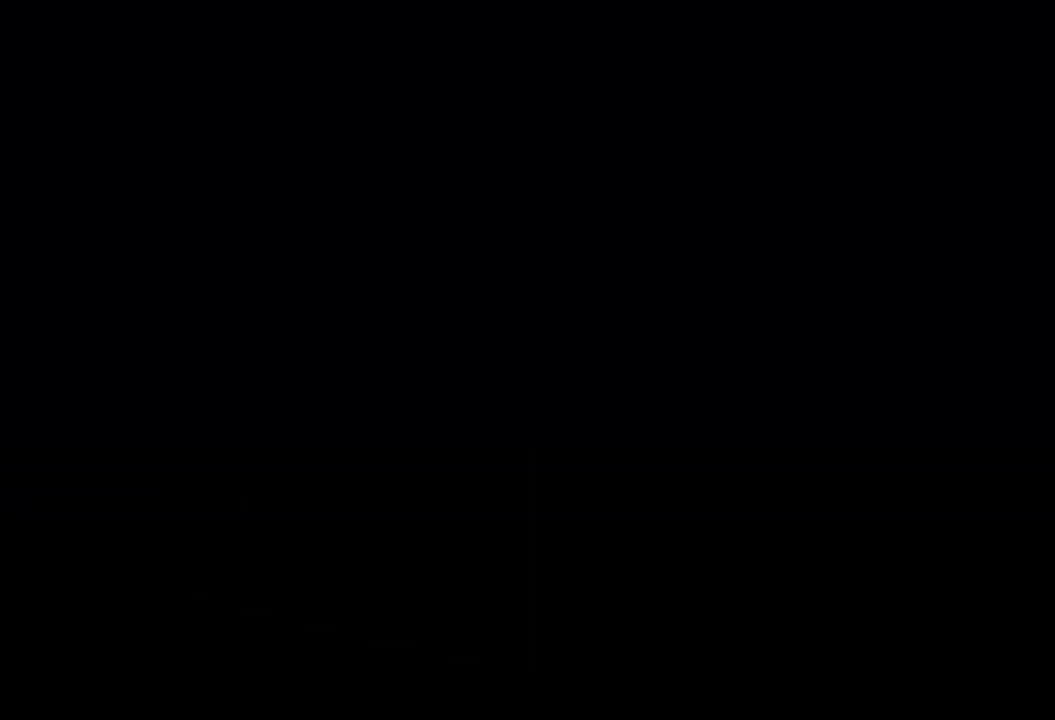
{"keys": [], "mouse": [], "events": []}
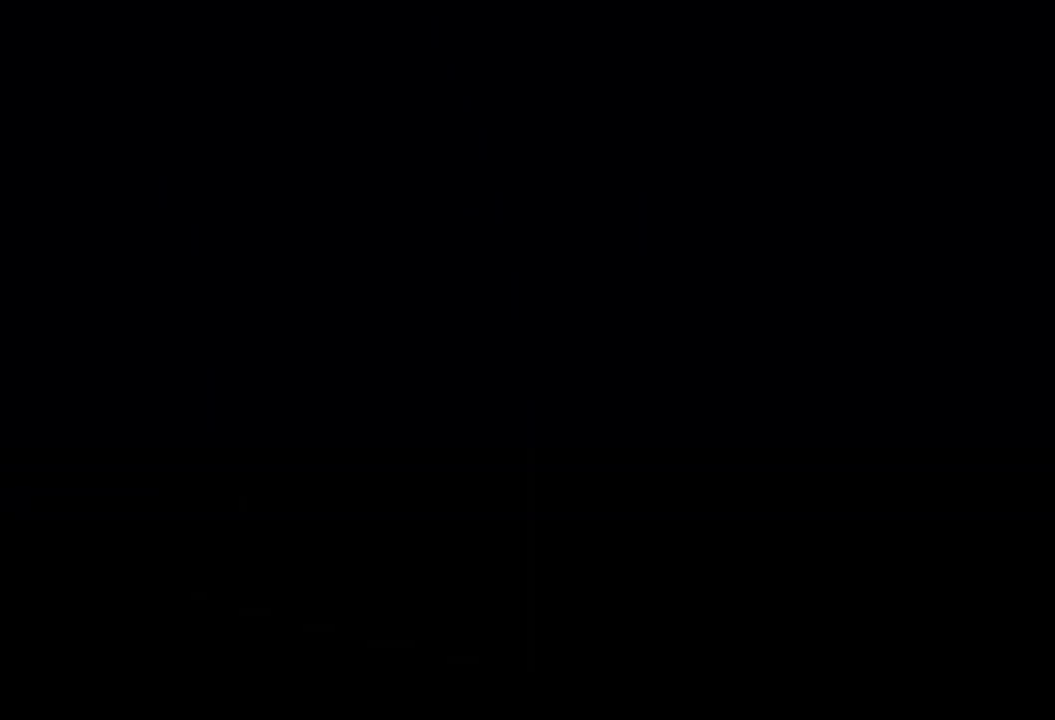
{"keys": [], "mouse": [], "events": [[200, "mouse_left", "down"], [300, "mouse_left", "up"]]}
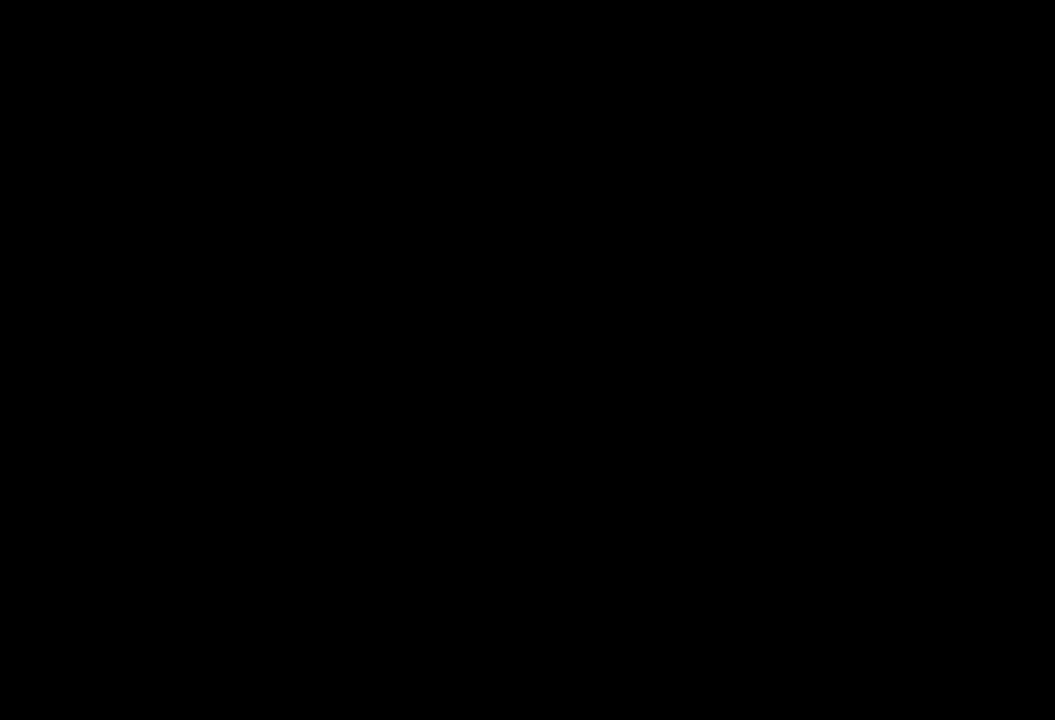
{"keys": [], "mouse": [], "events": [[280, "mouse_left", "down"], [380, "mouse_left", "up"]]}
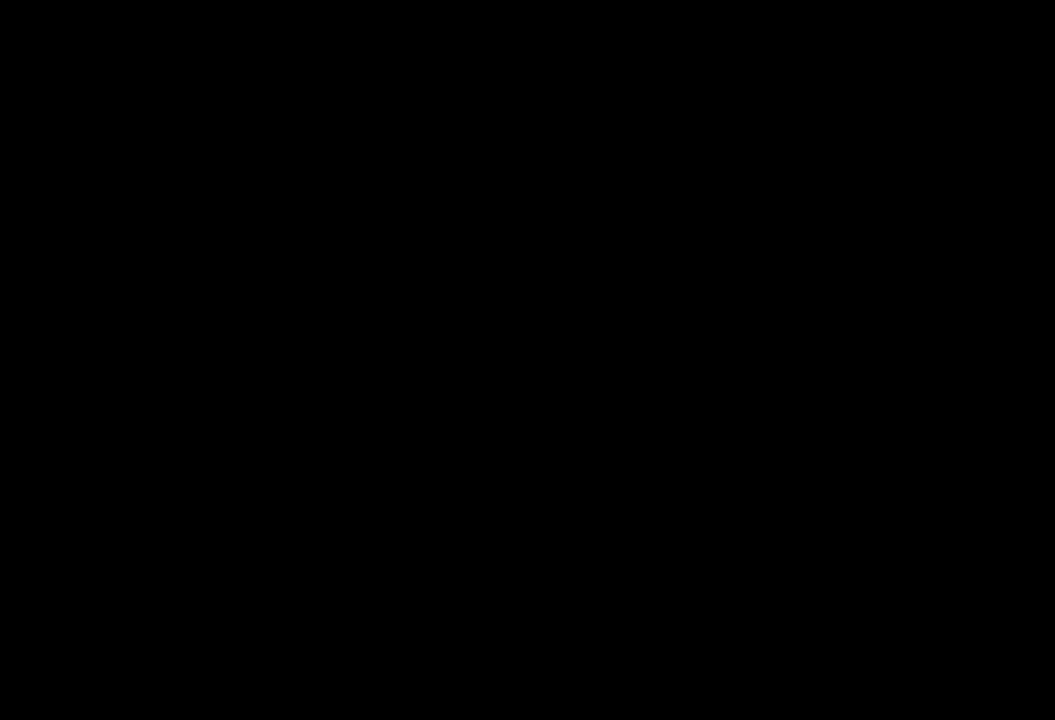
{"keys": [], "mouse": [], "events": []}
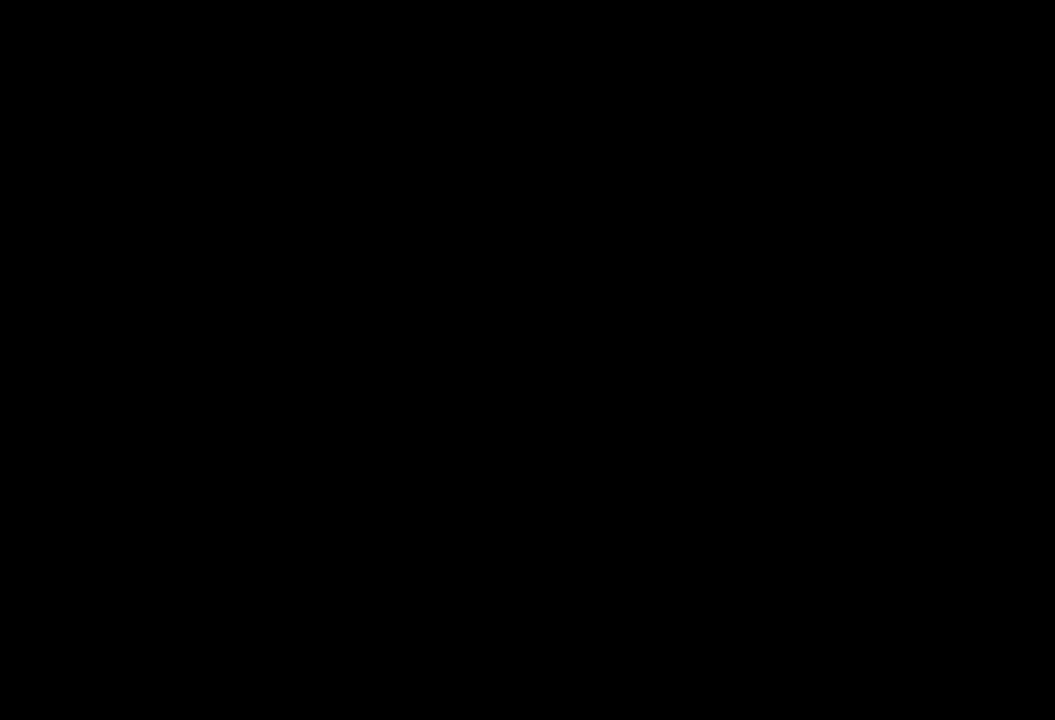
{"keys": [], "mouse": ["left"], "events": [[380, "mouse_left", "down"], [440, "mouse_left", "up"], [500, "mouse_left", "down"]]}
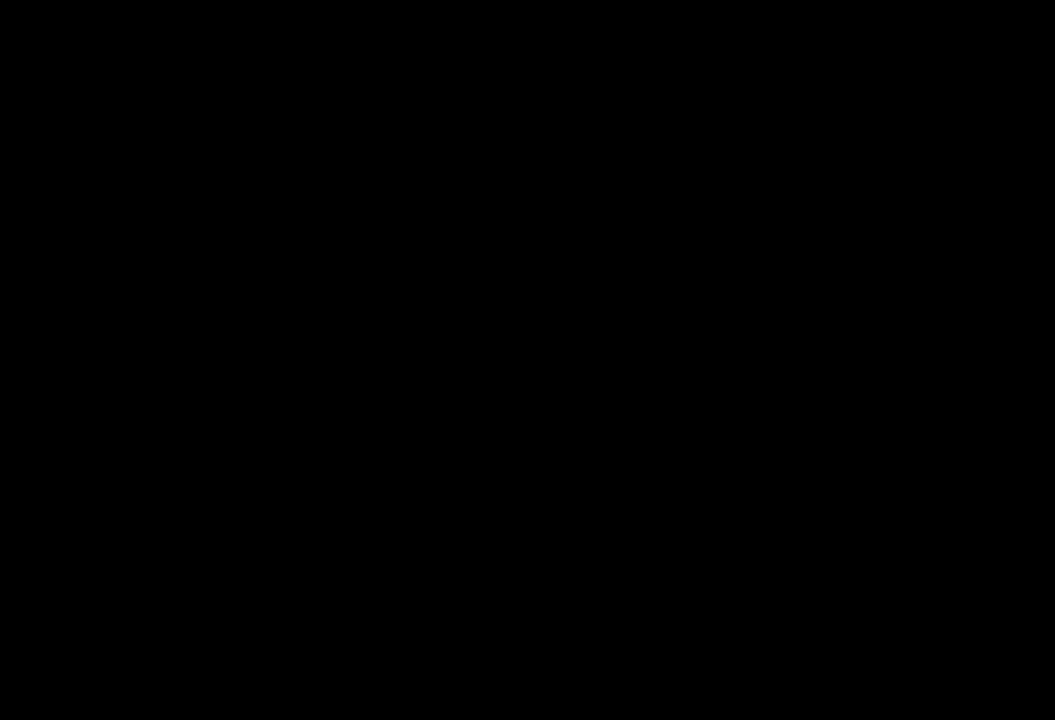
{"keys": [], "mouse": [], "events": [[140, "mouse_left", "up"]]}